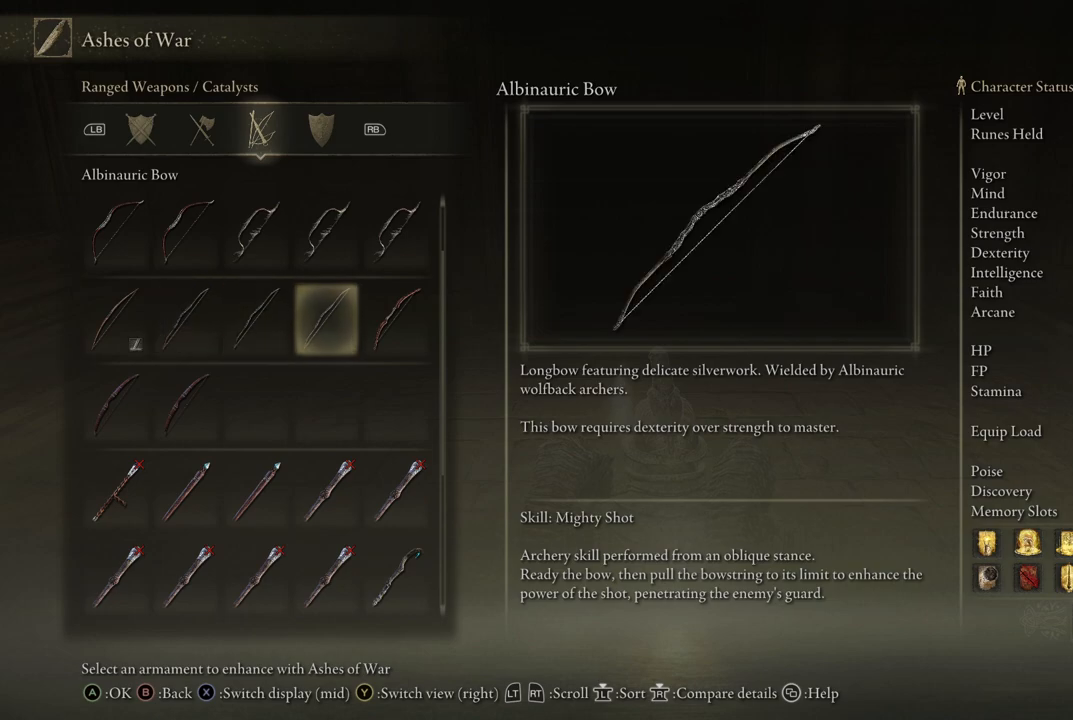
Gameplay with a controller (Xbox layout); each line is a JSON object with the inputs held at the frame after it. "events" lists button and stick changes between this image and that frame as [ms after this image, input, new state], when the widget could be followed in between. Not read: L3 R3.
{"buttons": [], "left_stick": "center", "right_stick": "center", "events": []}
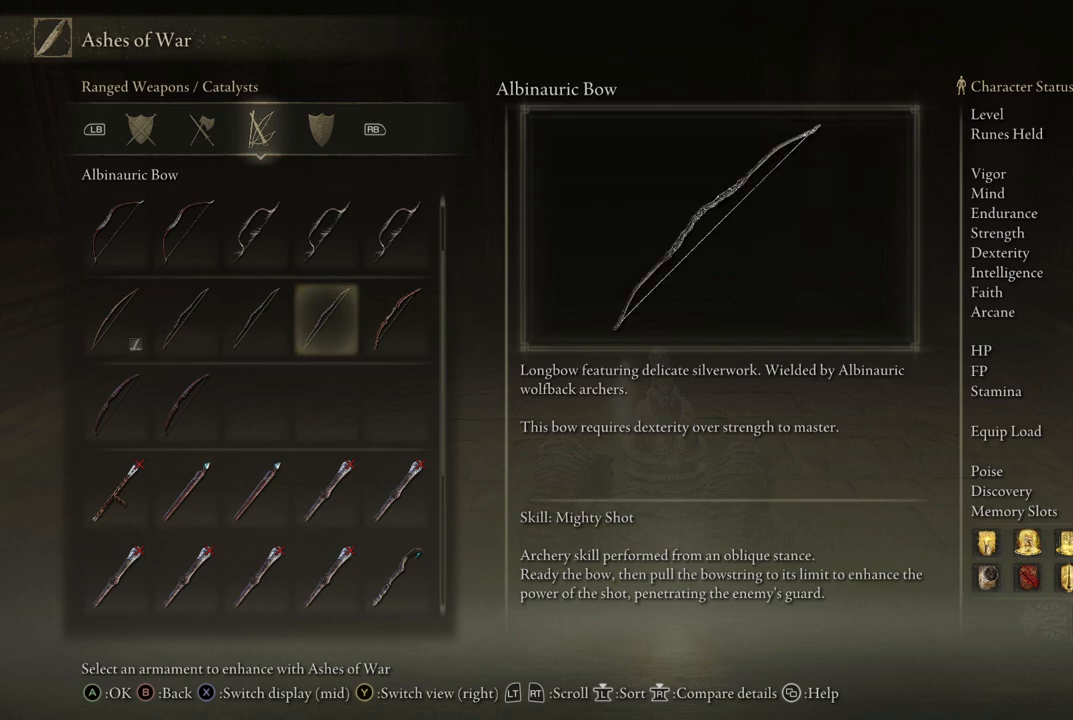
{"buttons": ["DPAD_RIGHT"], "left_stick": "center", "right_stick": "center", "events": [[417, "DPAD_RIGHT", "down"]]}
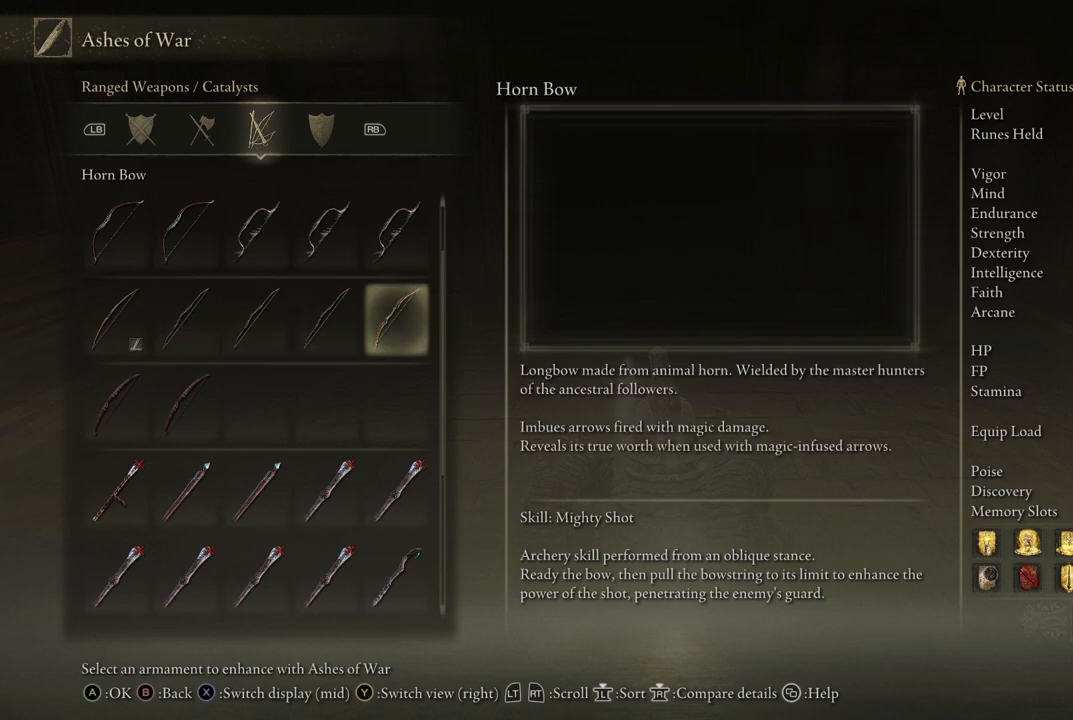
{"buttons": [], "left_stick": "center", "right_stick": "center", "events": [[50, "DPAD_RIGHT", "up"], [317, "DPAD_UP", "down"], [417, "DPAD_UP", "up"]]}
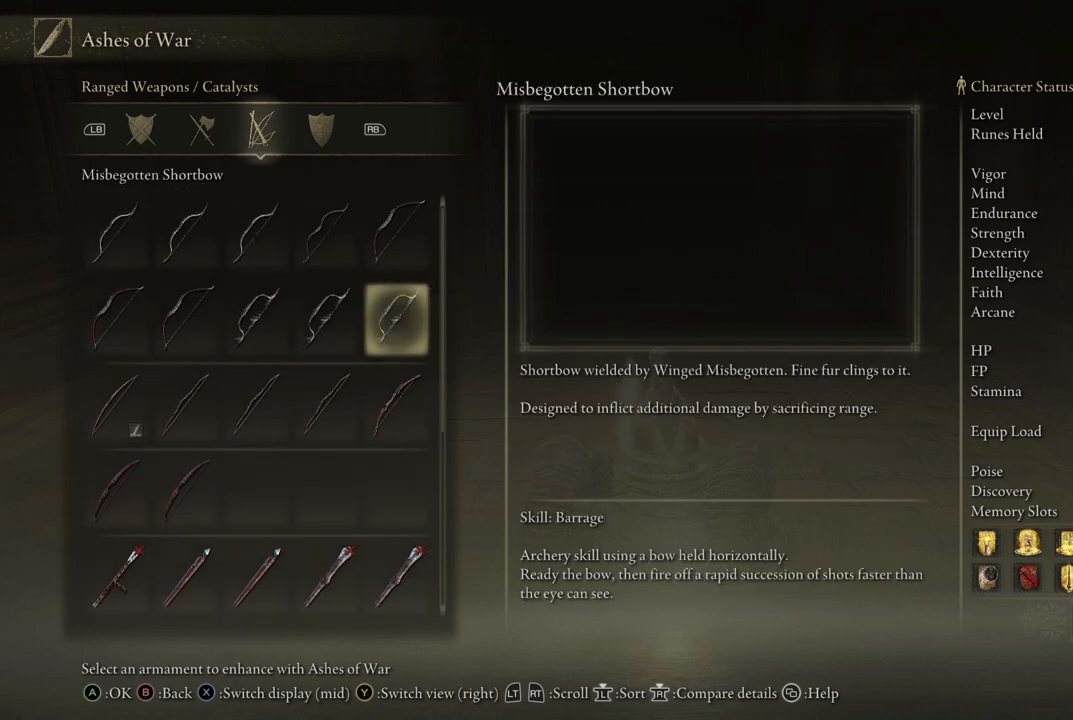
{"buttons": ["DPAD_DOWN"], "left_stick": "center", "right_stick": "center", "events": [[33, "DPAD_UP", "down"], [133, "DPAD_UP", "up"], [483, "DPAD_DOWN", "down"]]}
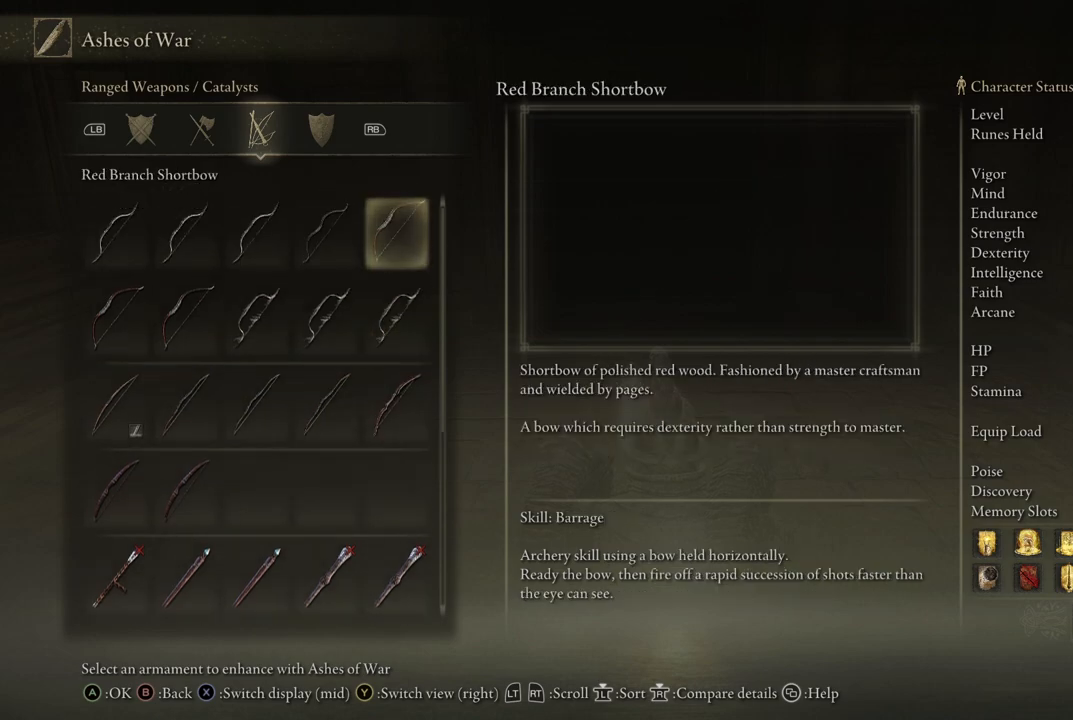
{"buttons": [], "left_stick": "center", "right_stick": "center", "events": [[100, "DPAD_DOWN", "up"], [217, "DPAD_DOWN", "down"], [333, "DPAD_DOWN", "up"]]}
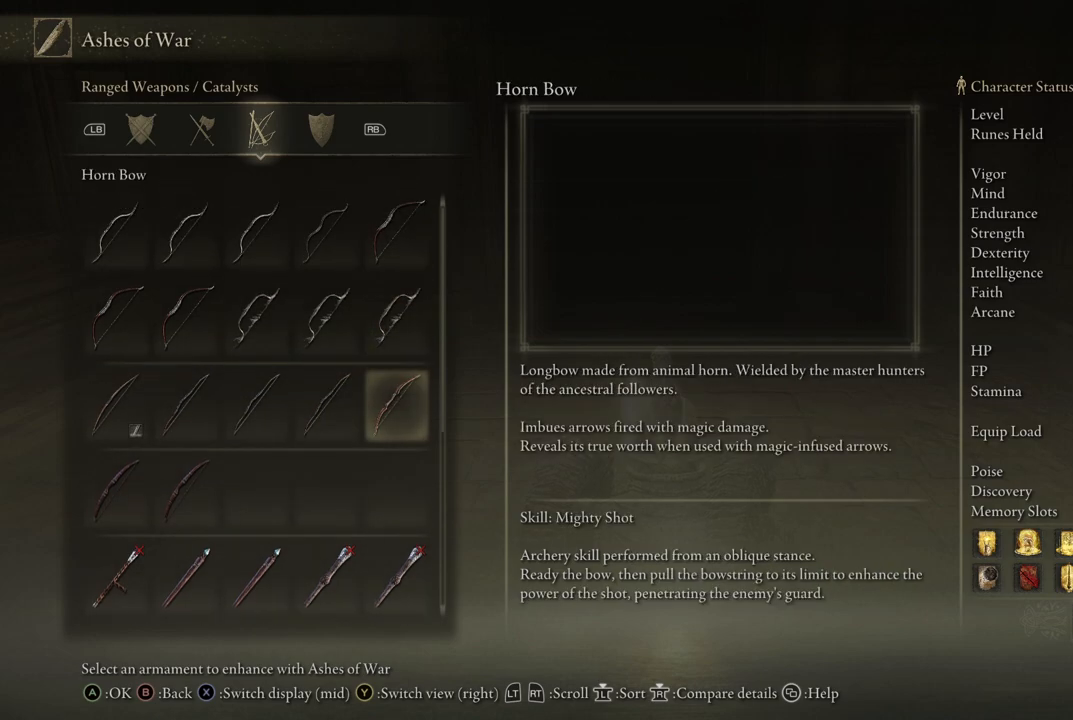
{"buttons": [], "left_stick": "center", "right_stick": "center", "events": [[17, "DPAD_LEFT", "down"], [117, "DPAD_LEFT", "up"]]}
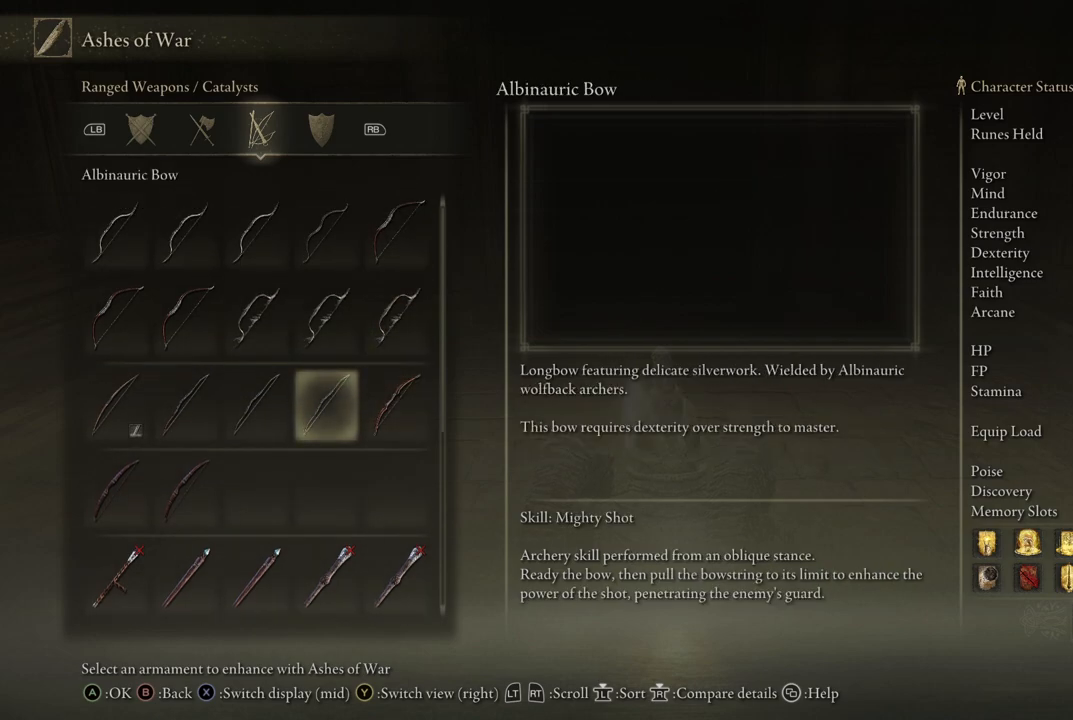
{"buttons": [], "left_stick": "center", "right_stick": "center", "events": []}
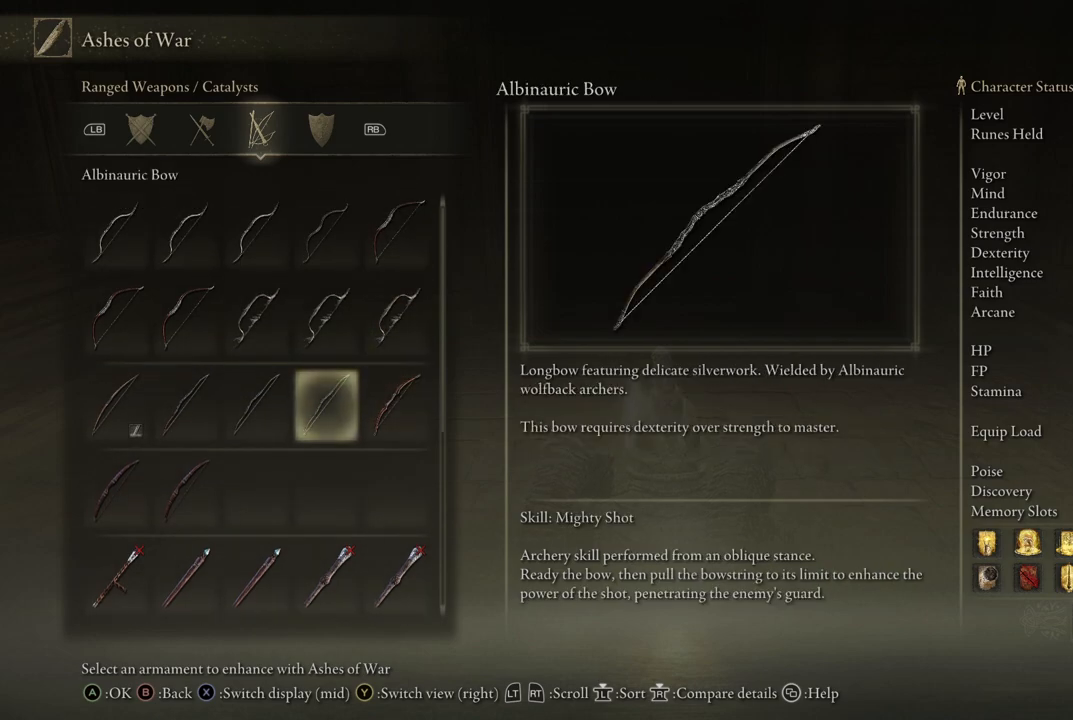
{"buttons": [], "left_stick": "center", "right_stick": "center", "events": []}
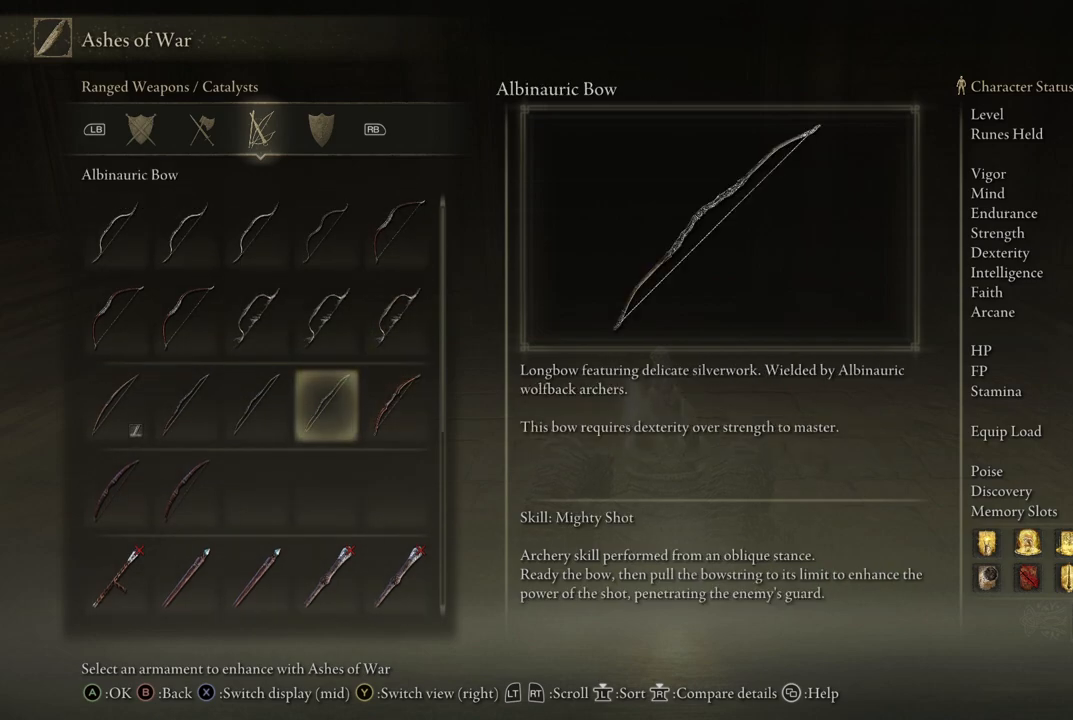
{"buttons": [], "left_stick": "center", "right_stick": "center", "events": []}
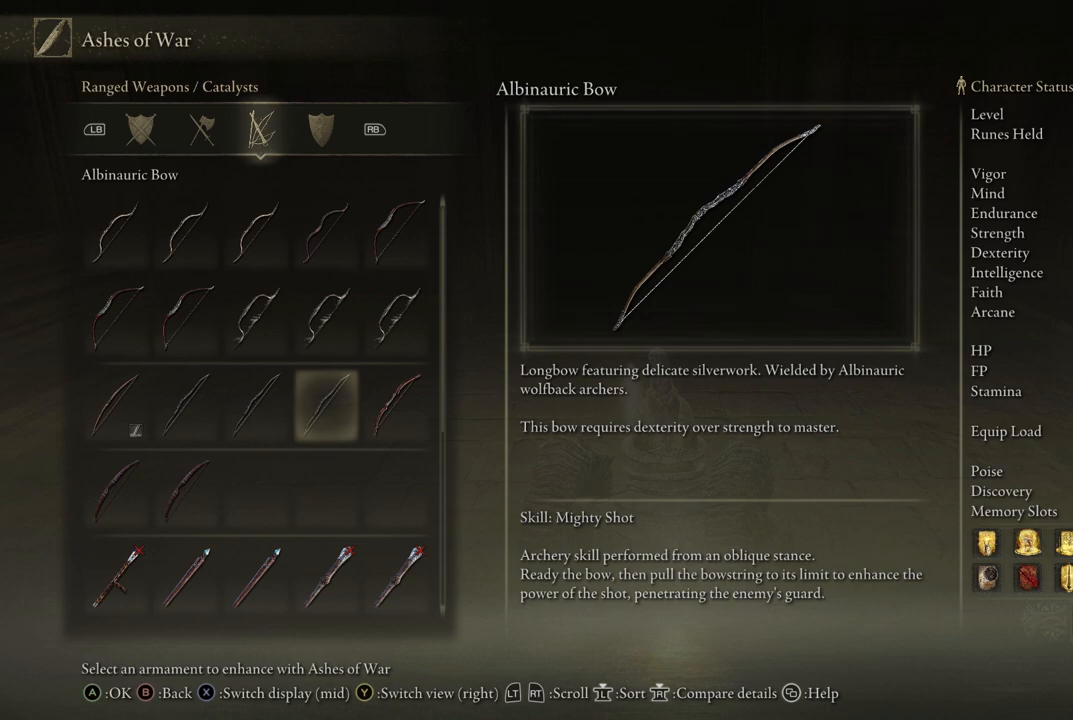
{"buttons": [], "left_stick": "center", "right_stick": "center", "events": [[400, "X", "down"], [500, "X", "up"]]}
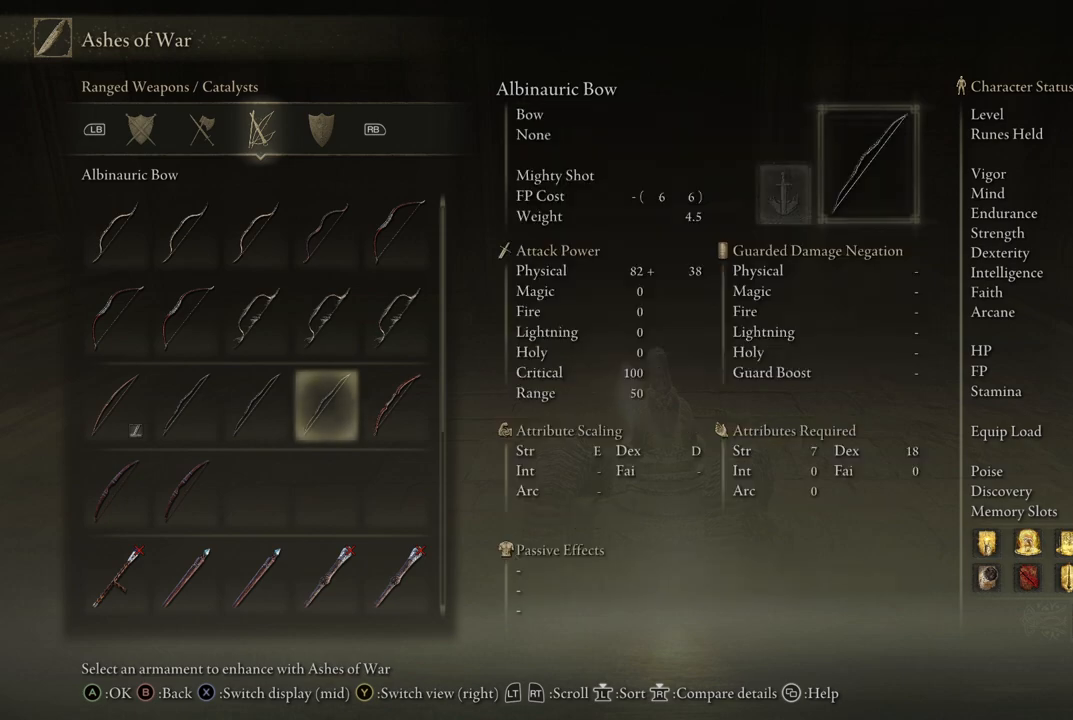
{"buttons": [], "left_stick": "center", "right_stick": "center", "events": []}
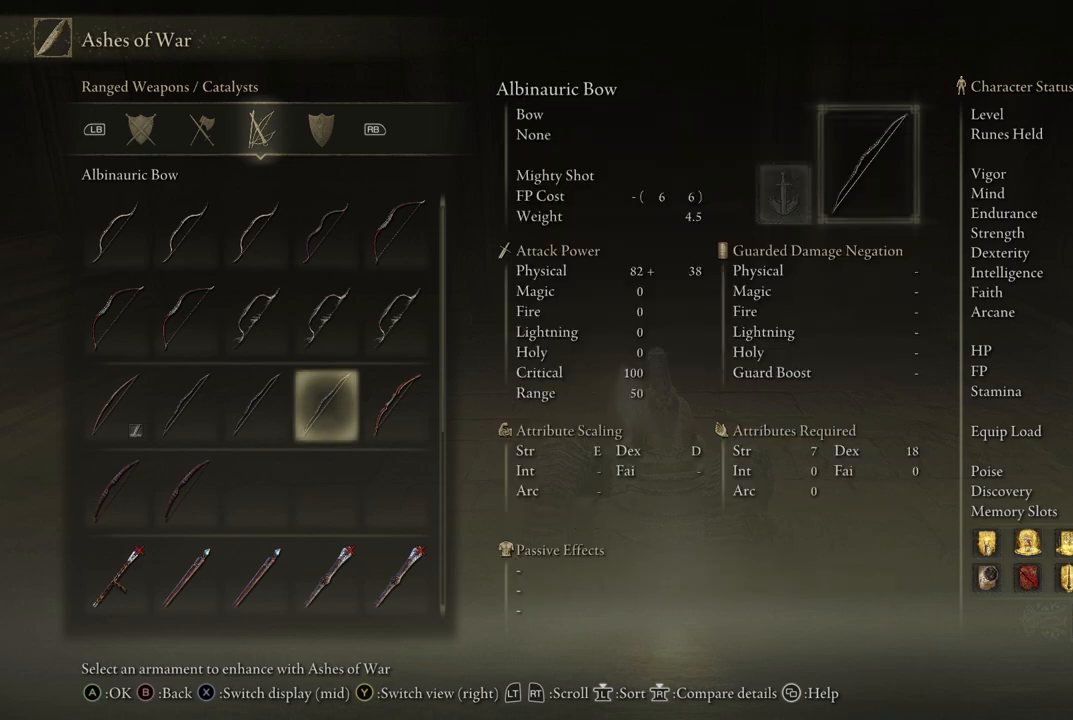
{"buttons": [], "left_stick": "center", "right_stick": "center", "events": []}
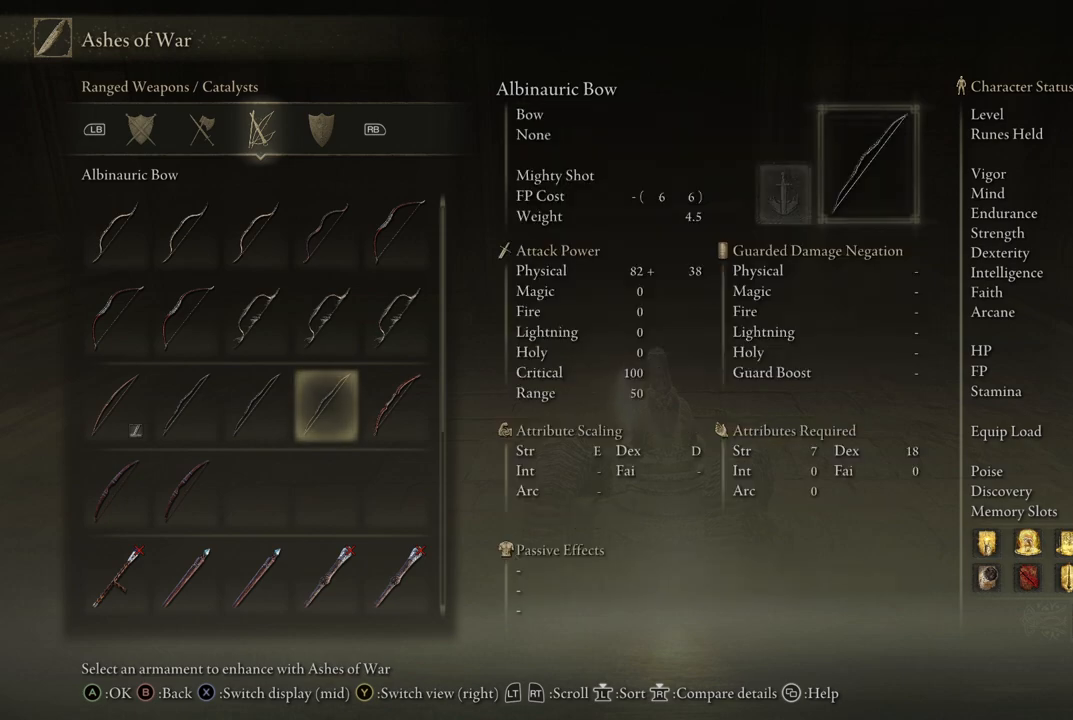
{"buttons": [], "left_stick": "center", "right_stick": "center", "events": []}
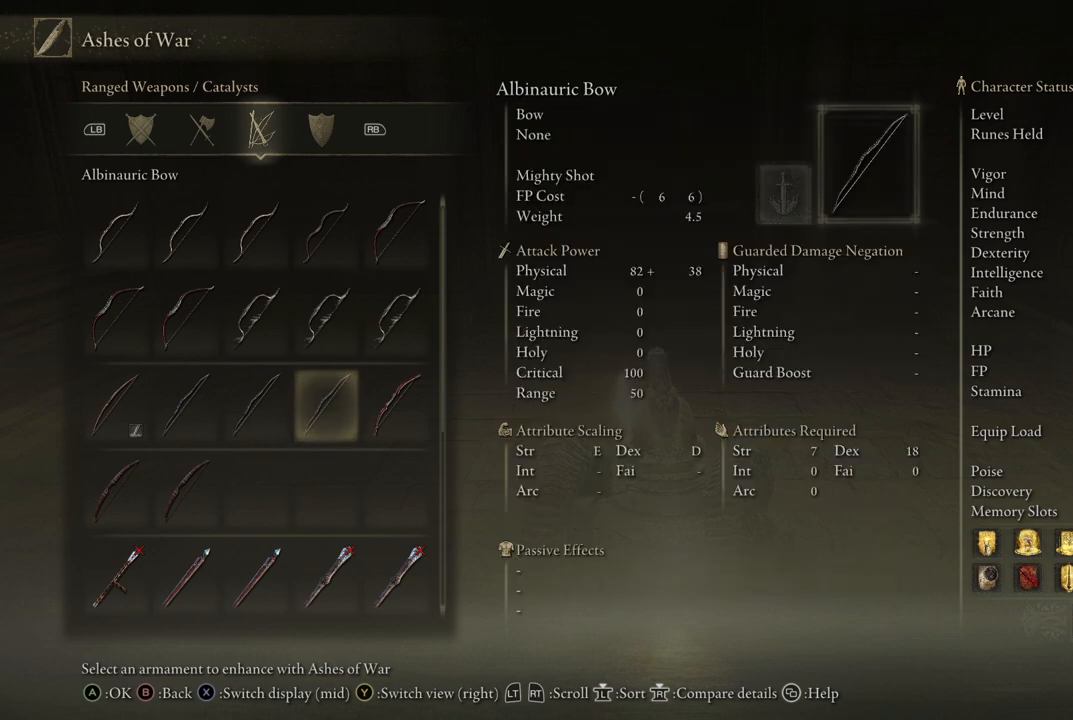
{"buttons": [], "left_stick": "center", "right_stick": "center", "events": [[200, "DPAD_LEFT", "down"], [333, "DPAD_LEFT", "up"]]}
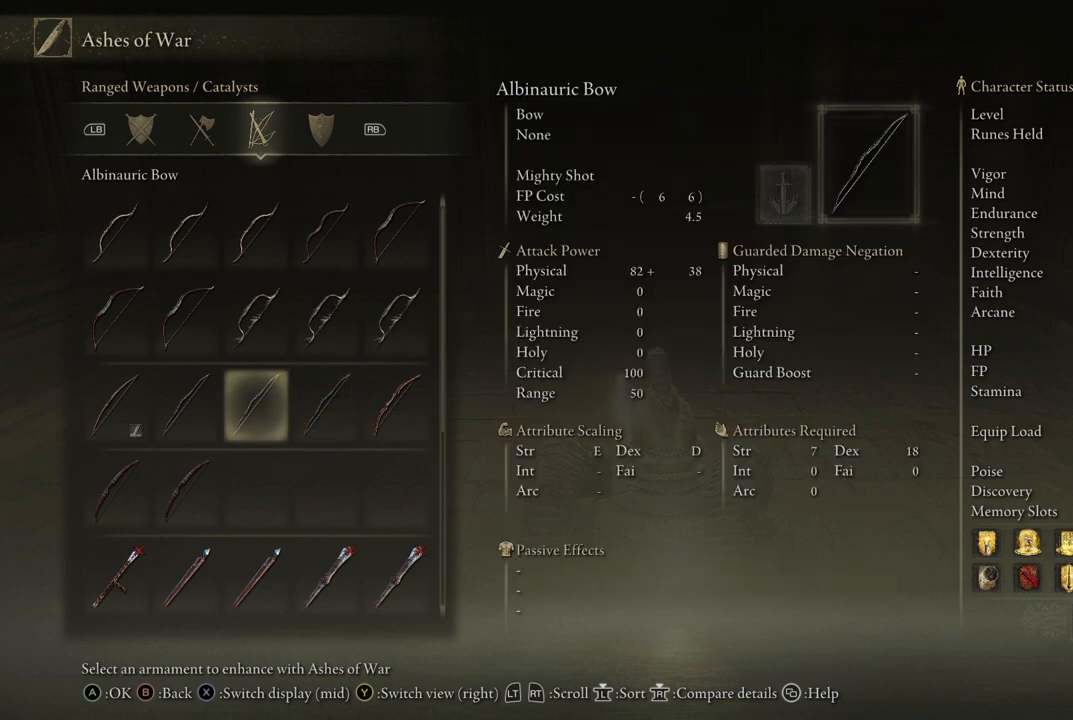
{"buttons": [], "left_stick": "center", "right_stick": "center", "events": []}
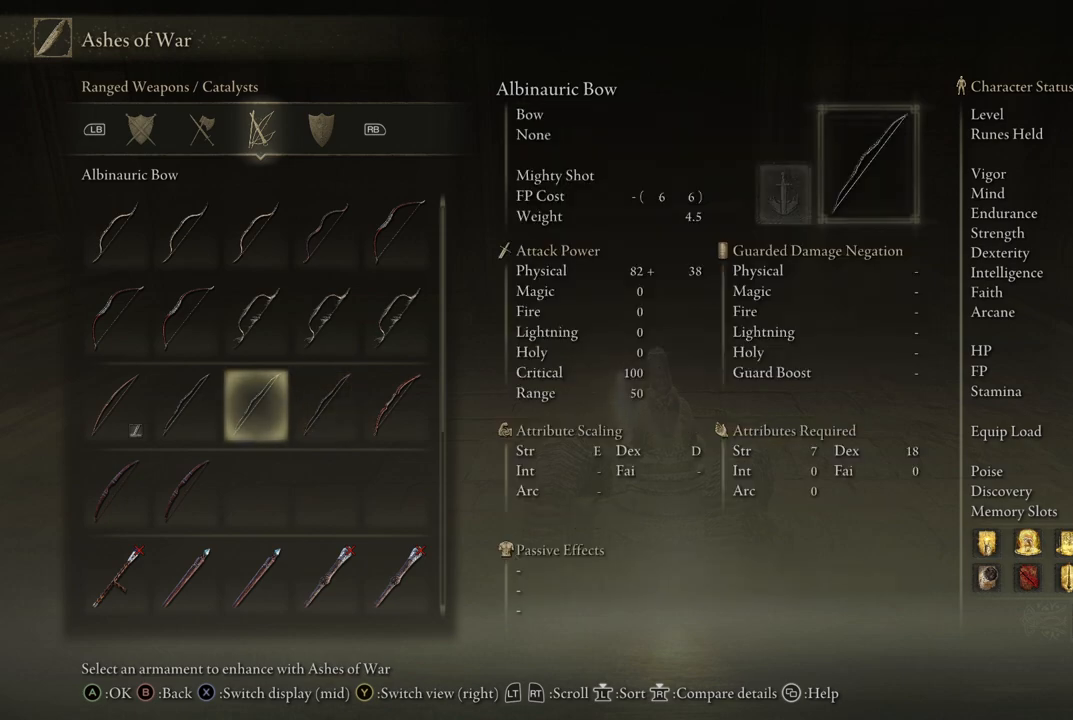
{"buttons": [], "left_stick": "center", "right_stick": "center", "events": [[333, "DPAD_RIGHT", "down"], [467, "DPAD_RIGHT", "up"]]}
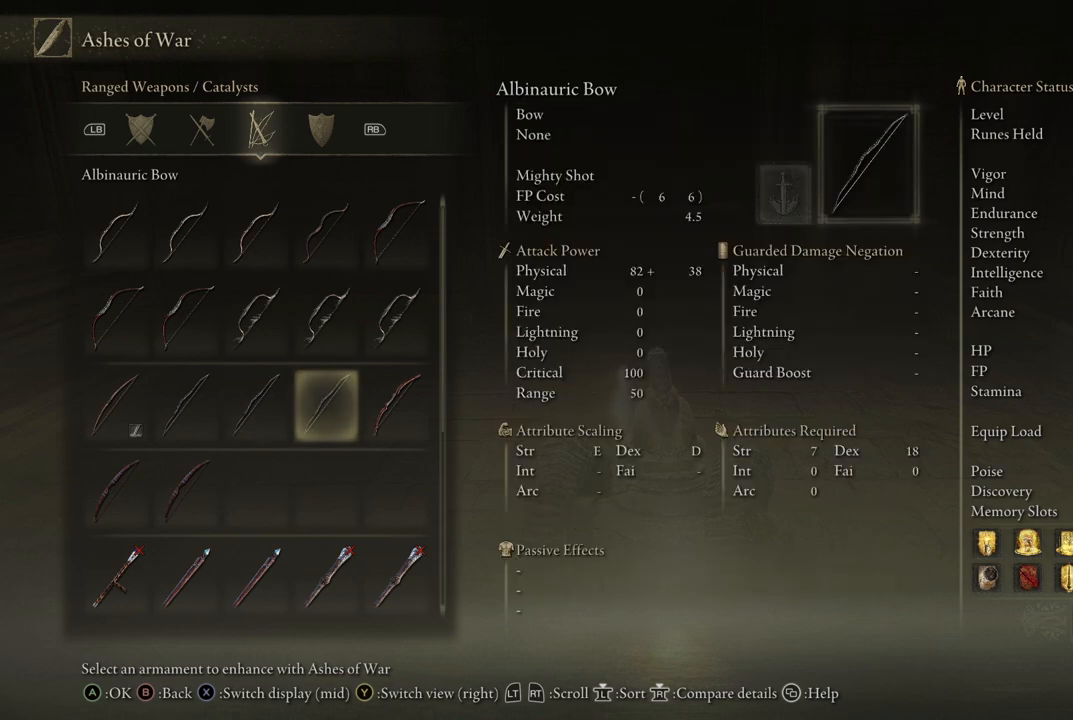
{"buttons": [], "left_stick": "center", "right_stick": "center", "events": []}
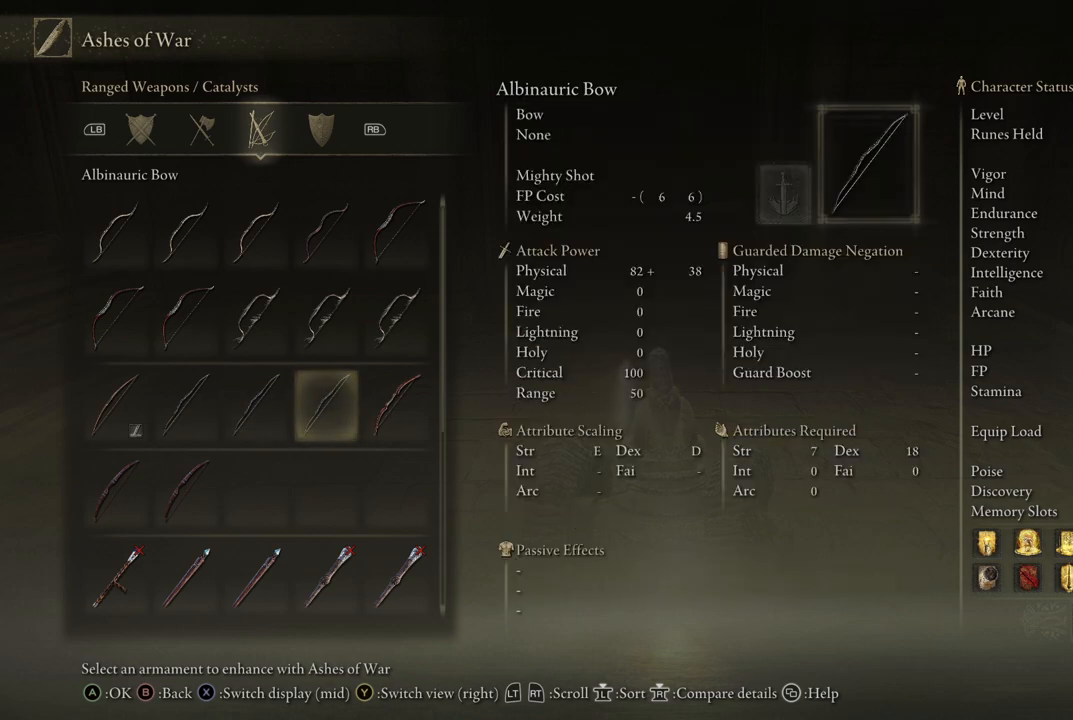
{"buttons": [], "left_stick": "center", "right_stick": "center", "events": []}
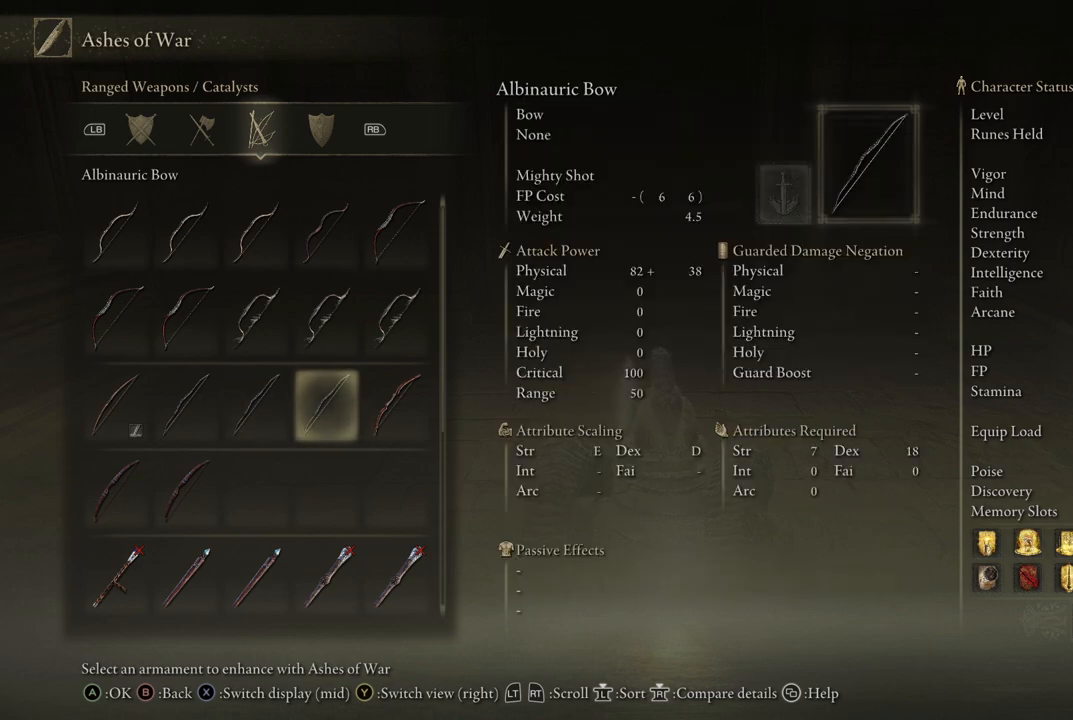
{"buttons": ["DPAD_LEFT"], "left_stick": "center", "right_stick": "center", "events": [[500, "DPAD_LEFT", "down"]]}
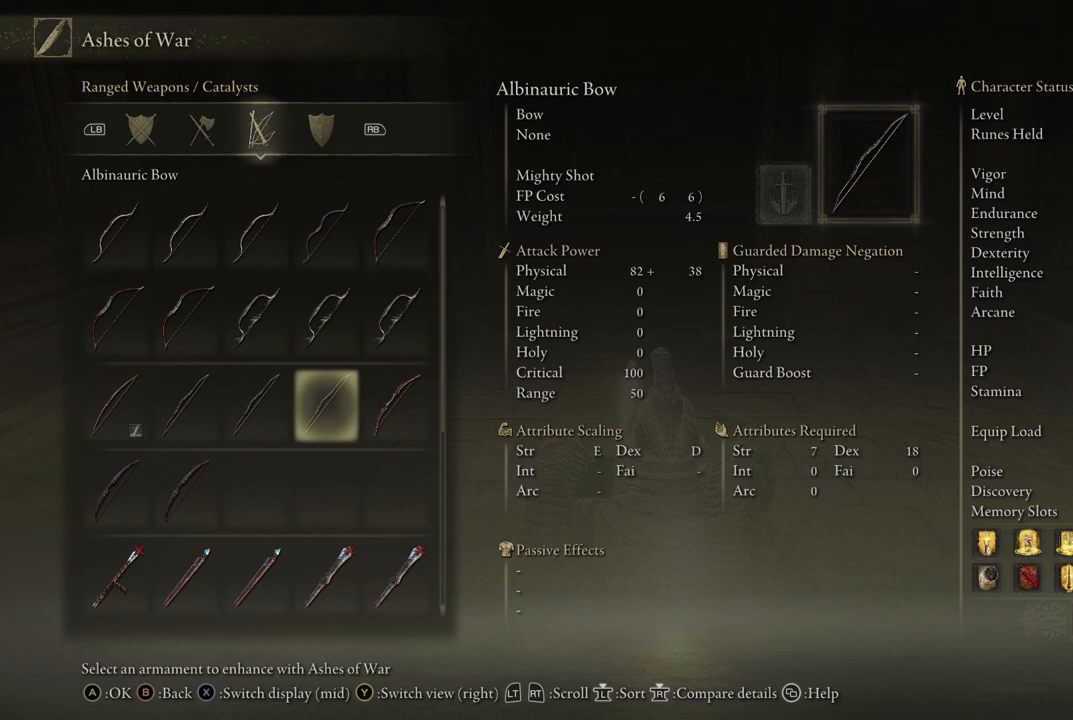
{"buttons": [], "left_stick": "center", "right_stick": "center", "events": [[117, "DPAD_LEFT", "up"], [300, "DPAD_LEFT", "down"], [417, "DPAD_LEFT", "up"]]}
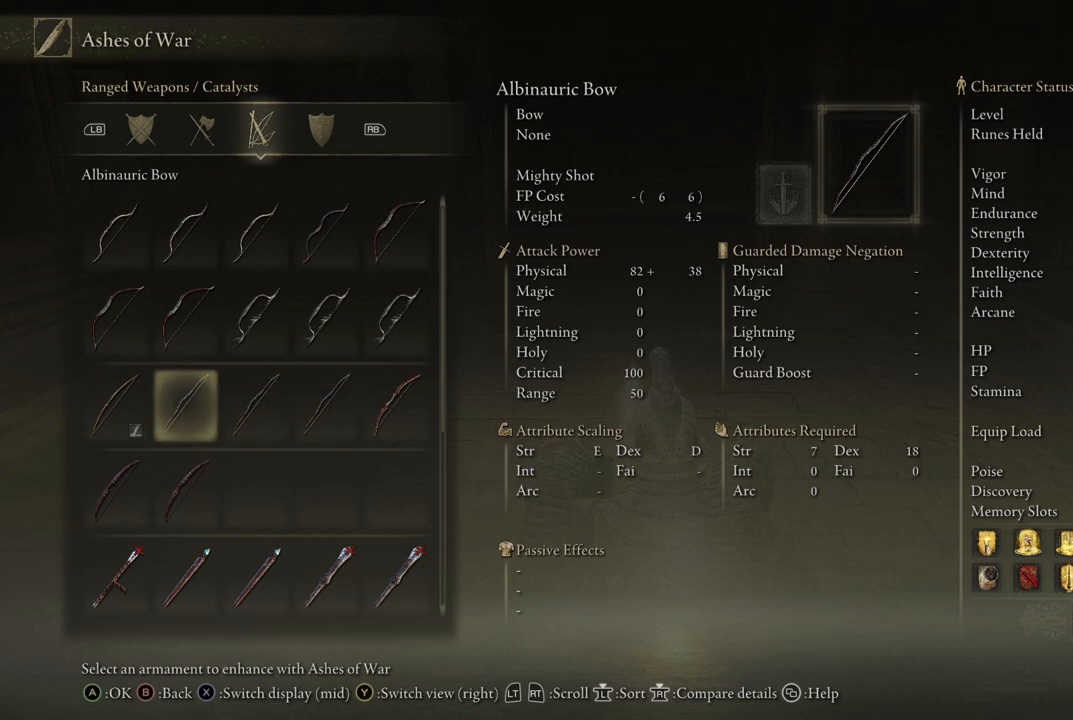
{"buttons": [], "left_stick": "center", "right_stick": "center", "events": [[150, "DPAD_LEFT", "down"], [267, "DPAD_LEFT", "up"]]}
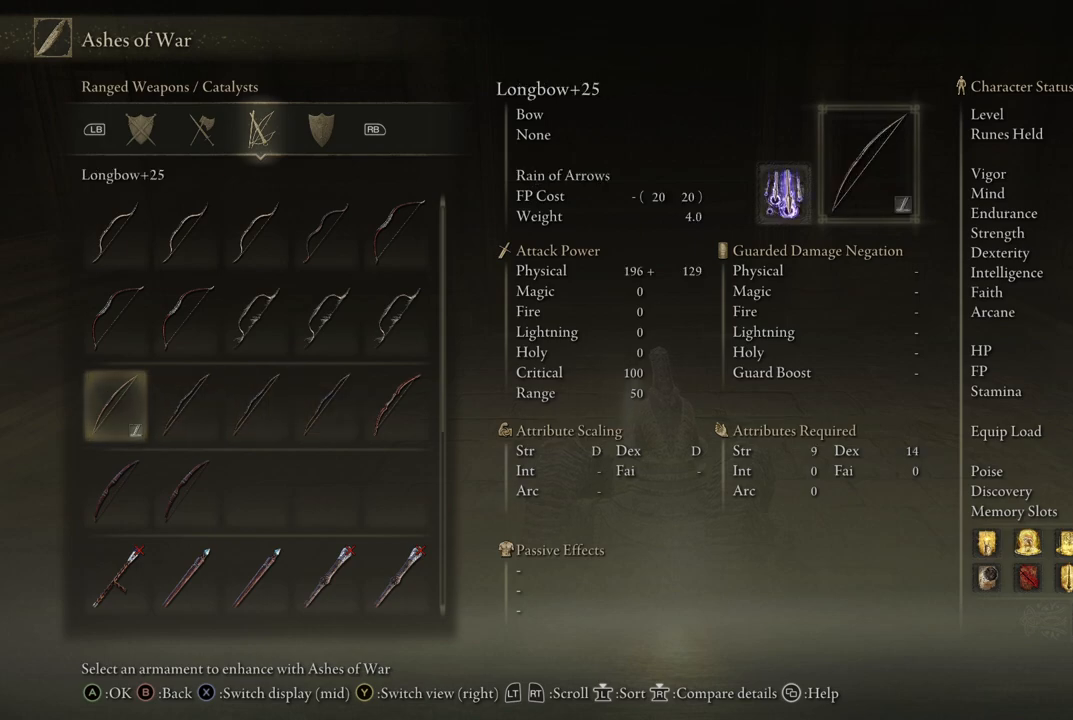
{"buttons": [], "left_stick": "center", "right_stick": "center", "events": [[217, "DPAD_LEFT", "down"], [350, "DPAD_LEFT", "up"]]}
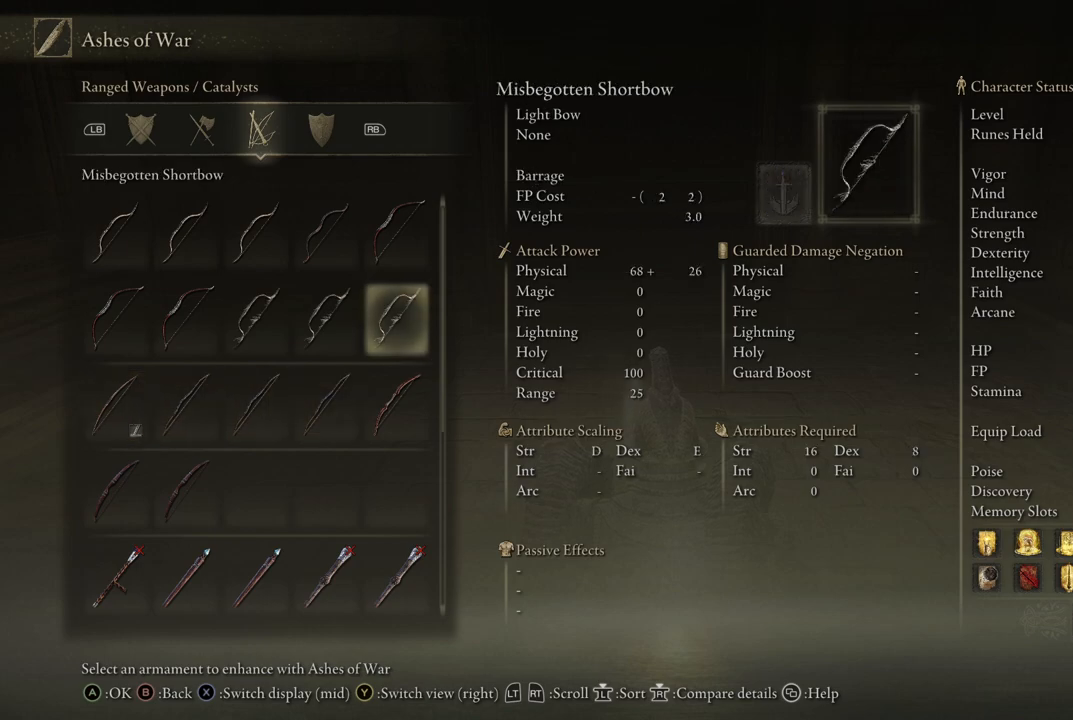
{"buttons": [], "left_stick": "center", "right_stick": "center", "events": []}
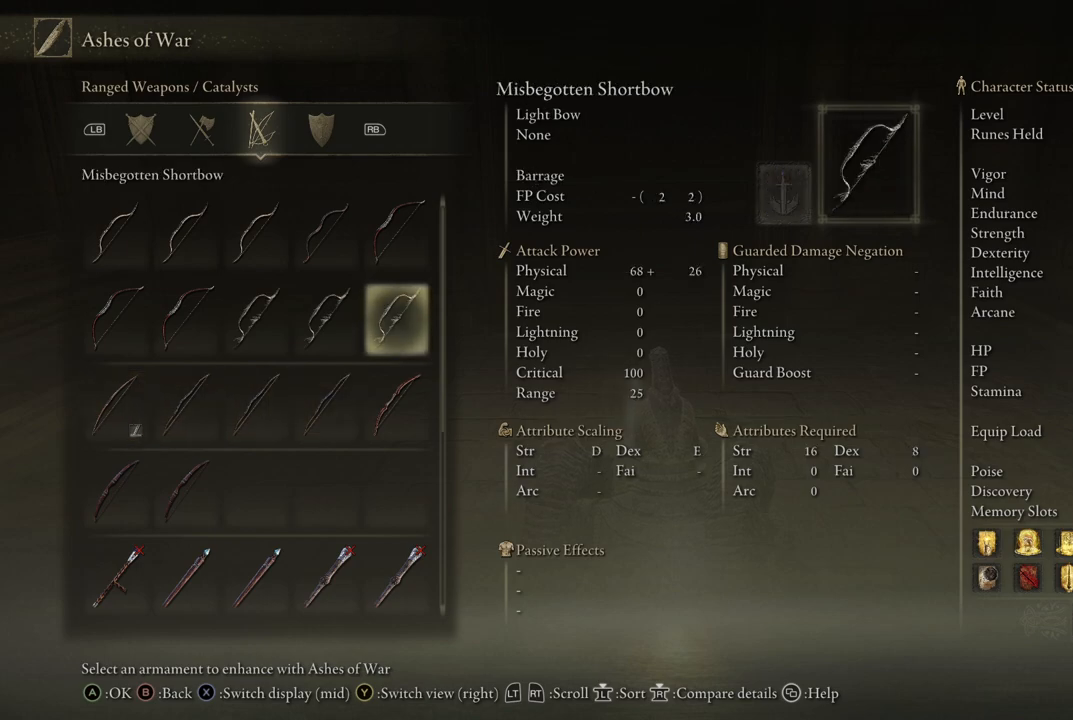
{"buttons": [], "left_stick": "center", "right_stick": "center", "events": []}
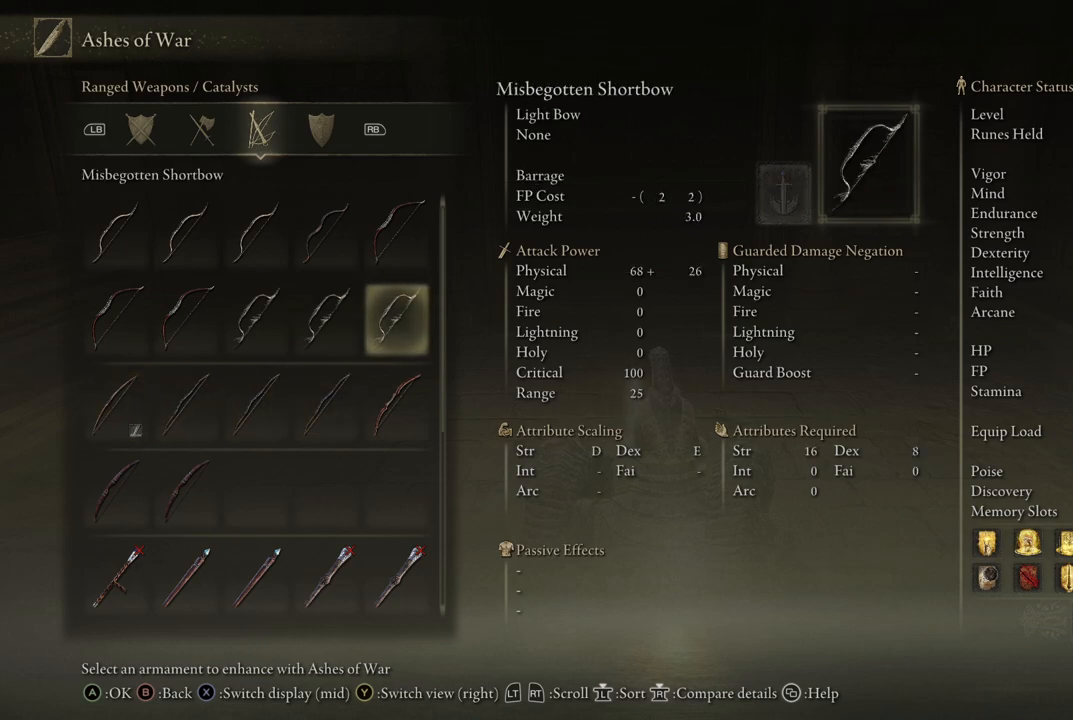
{"buttons": [], "left_stick": "center", "right_stick": "center", "events": [[67, "DPAD_RIGHT", "down"], [167, "DPAD_RIGHT", "up"], [283, "DPAD_RIGHT", "down"], [400, "DPAD_RIGHT", "up"]]}
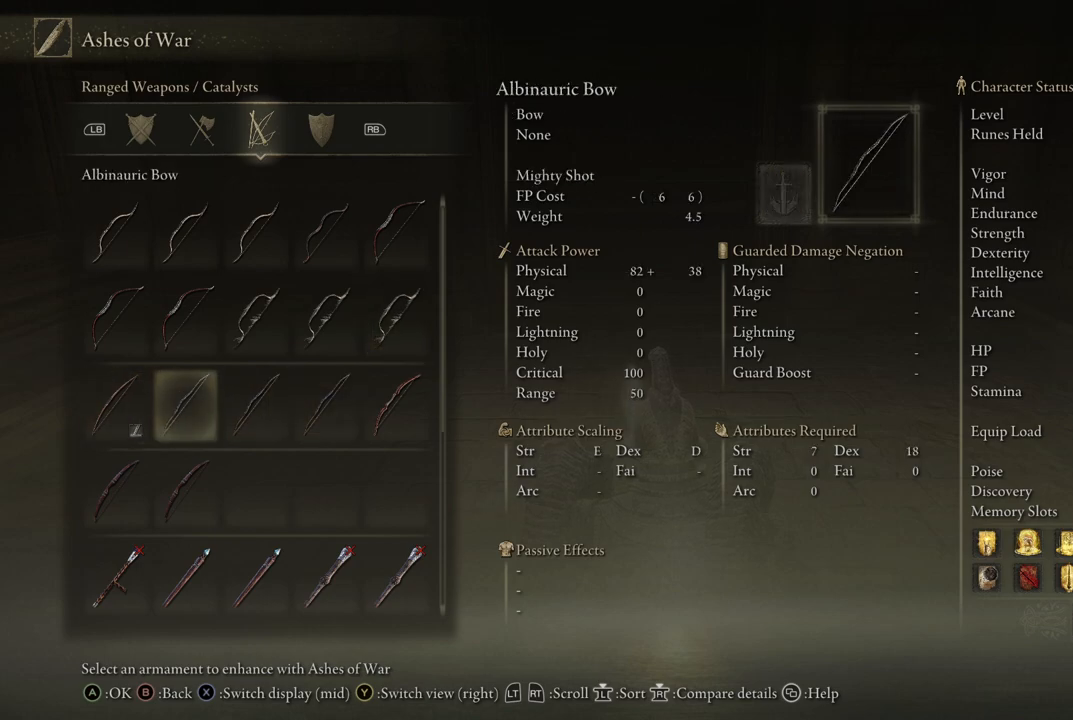
{"buttons": [], "left_stick": "center", "right_stick": "center", "events": [[17, "DPAD_RIGHT", "down"], [133, "DPAD_RIGHT", "up"], [300, "DPAD_RIGHT", "down"], [467, "DPAD_RIGHT", "up"]]}
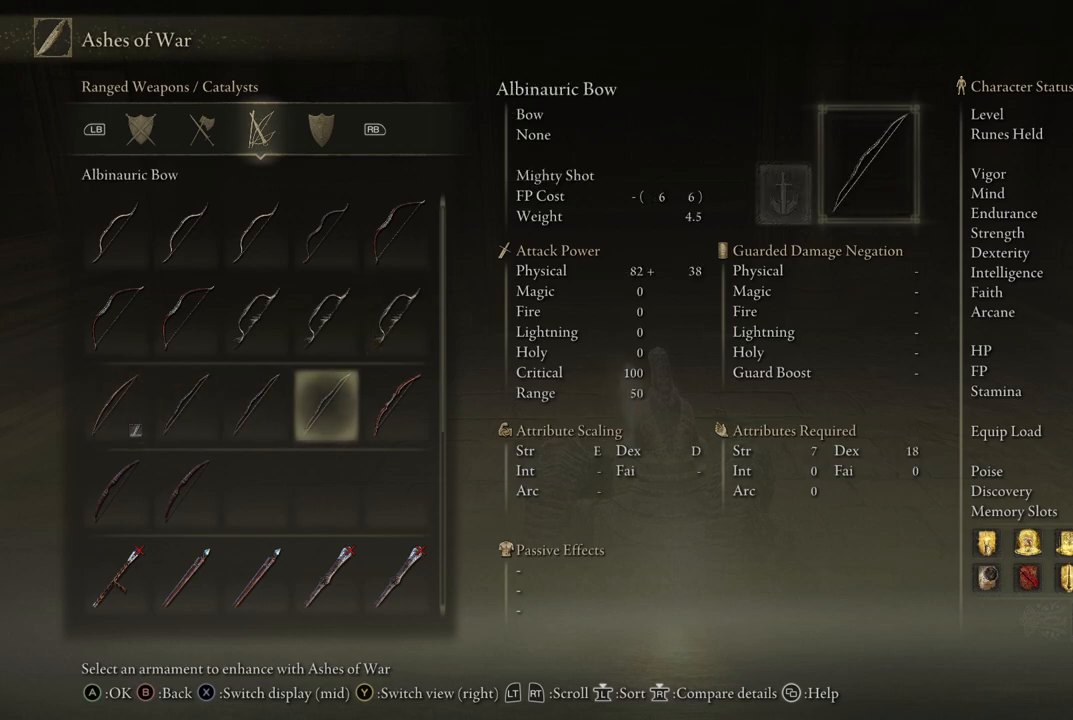
{"buttons": [], "left_stick": "center", "right_stick": "center", "events": [[317, "DPAD_RIGHT", "down"], [417, "DPAD_RIGHT", "up"]]}